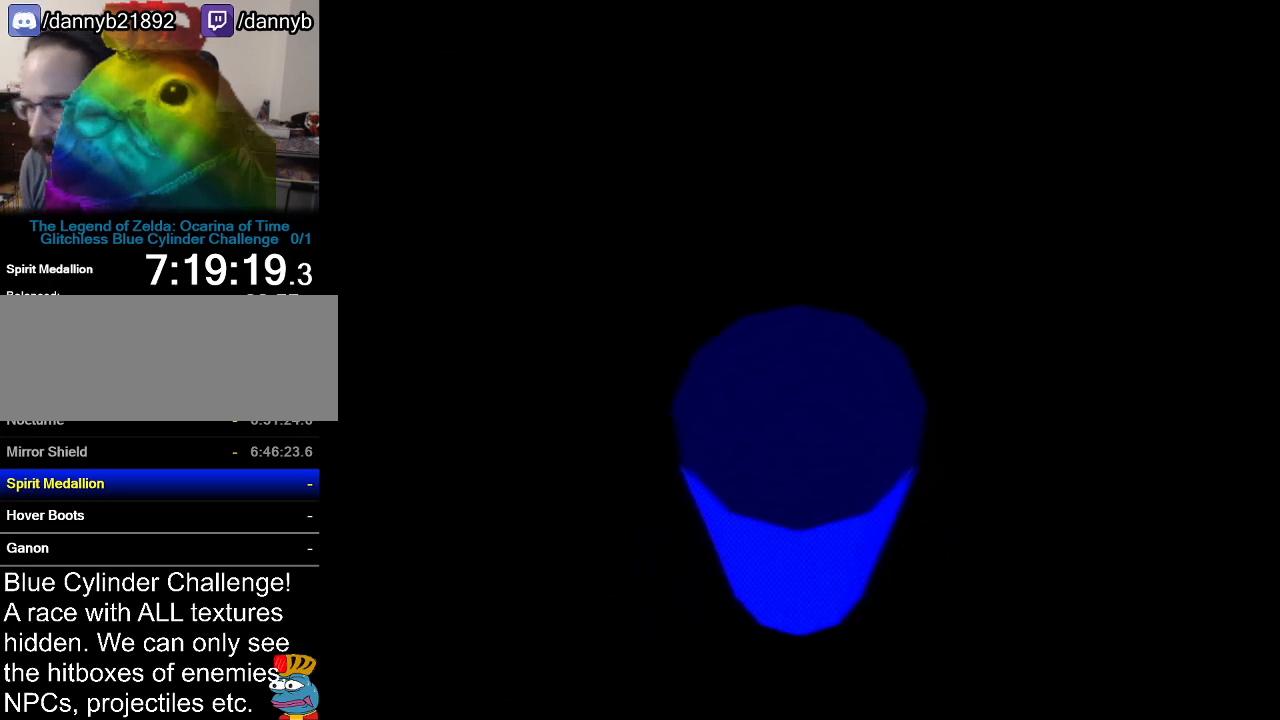
Gameplay with a controller (Nintendo layout); each line is a JSON object with the inputs held at the frame after it. "events" lists button and stick changes between this image and that frame as [ms after this image, input, new state], when the widget could be followed in between. Not read: L3 R3.
{"buttons": [], "left_stick": "center", "events": [[133, "B", "down"], [200, "A", "down"], [217, "A", "up"], [267, "B", "up"], [384, "A", "down"], [384, "B", "down"], [467, "A", "up"], [500, "B", "up"]]}
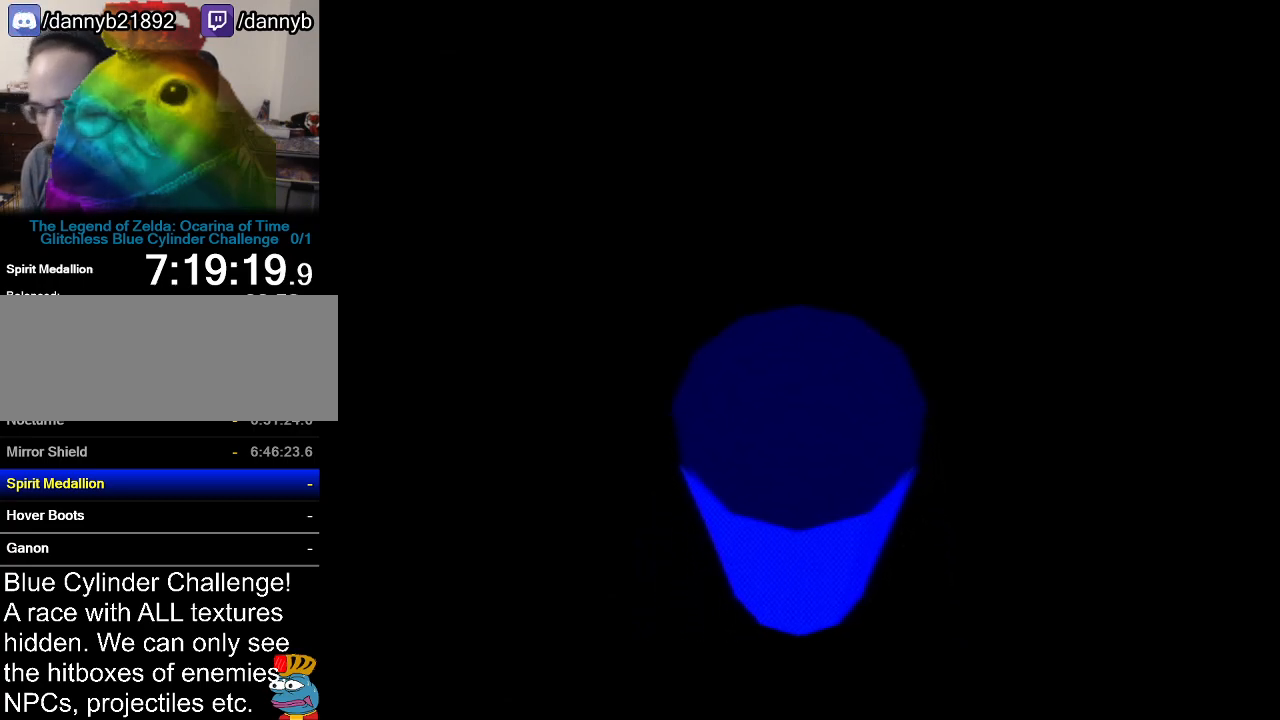
{"buttons": [], "left_stick": "center", "events": [[100, "A", "down"], [100, "B", "down"], [201, "A", "up"], [201, "B", "up"], [284, "A", "down"], [284, "B", "down"], [417, "A", "up"], [417, "B", "up"]]}
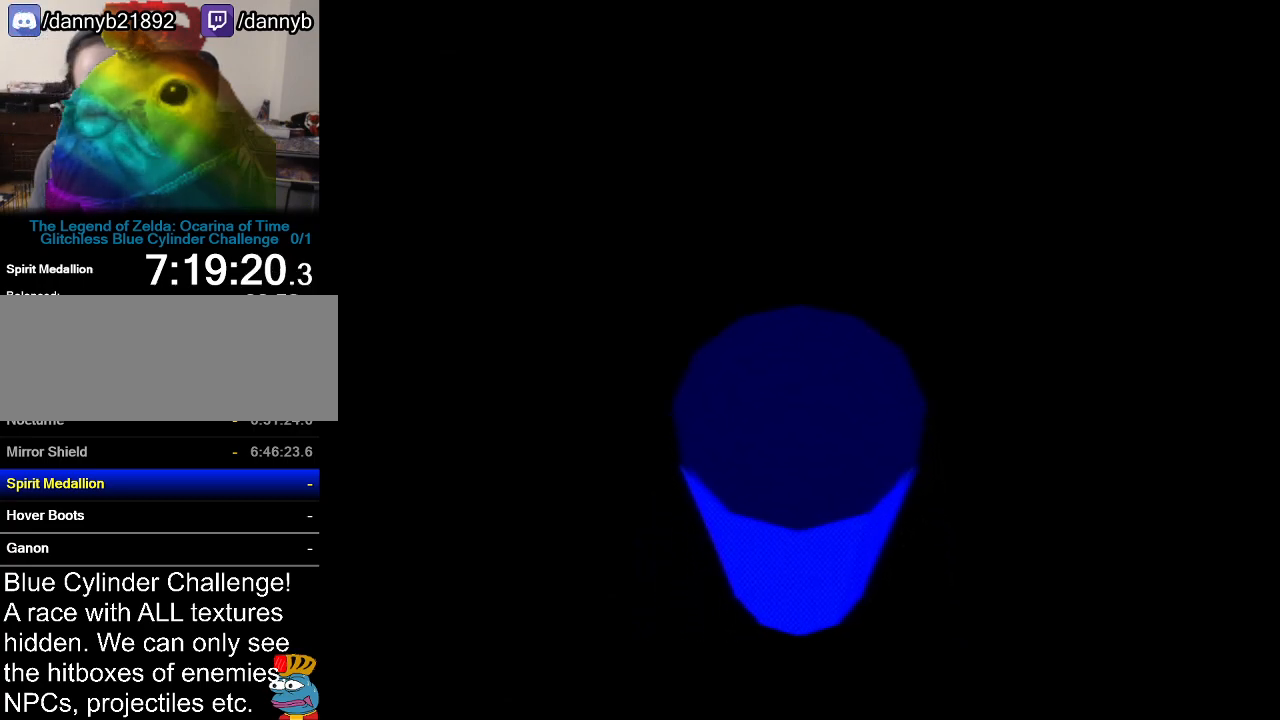
{"buttons": ["A", "B"], "left_stick": "center", "events": [[34, "A", "down"], [34, "B", "down"], [84, "B", "up"], [117, "A", "up"], [217, "A", "down"], [217, "B", "down"], [334, "A", "up"], [334, "B", "up"], [467, "A", "down"], [467, "B", "down"]]}
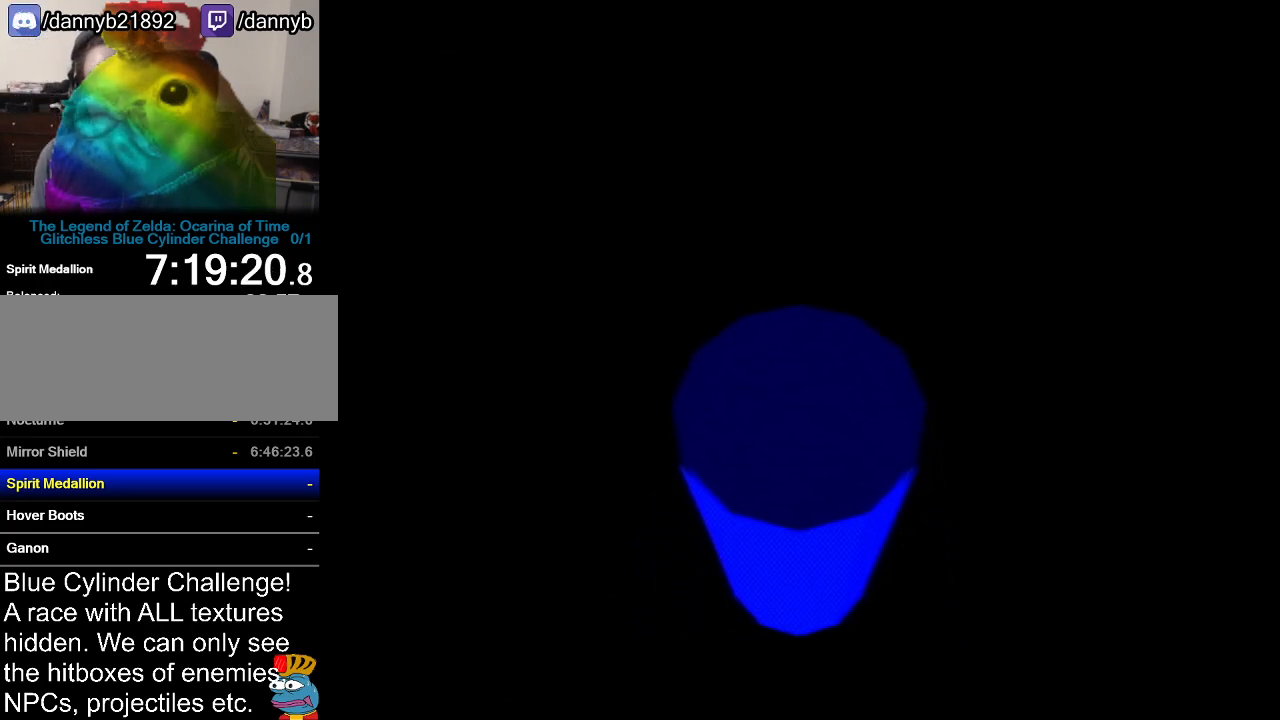
{"buttons": ["A", "B"], "left_stick": "center", "events": [[83, "A", "up"], [83, "B", "up"], [217, "A", "down"], [217, "B", "down"], [300, "A", "up"], [300, "B", "up"], [433, "A", "down"], [433, "B", "down"]]}
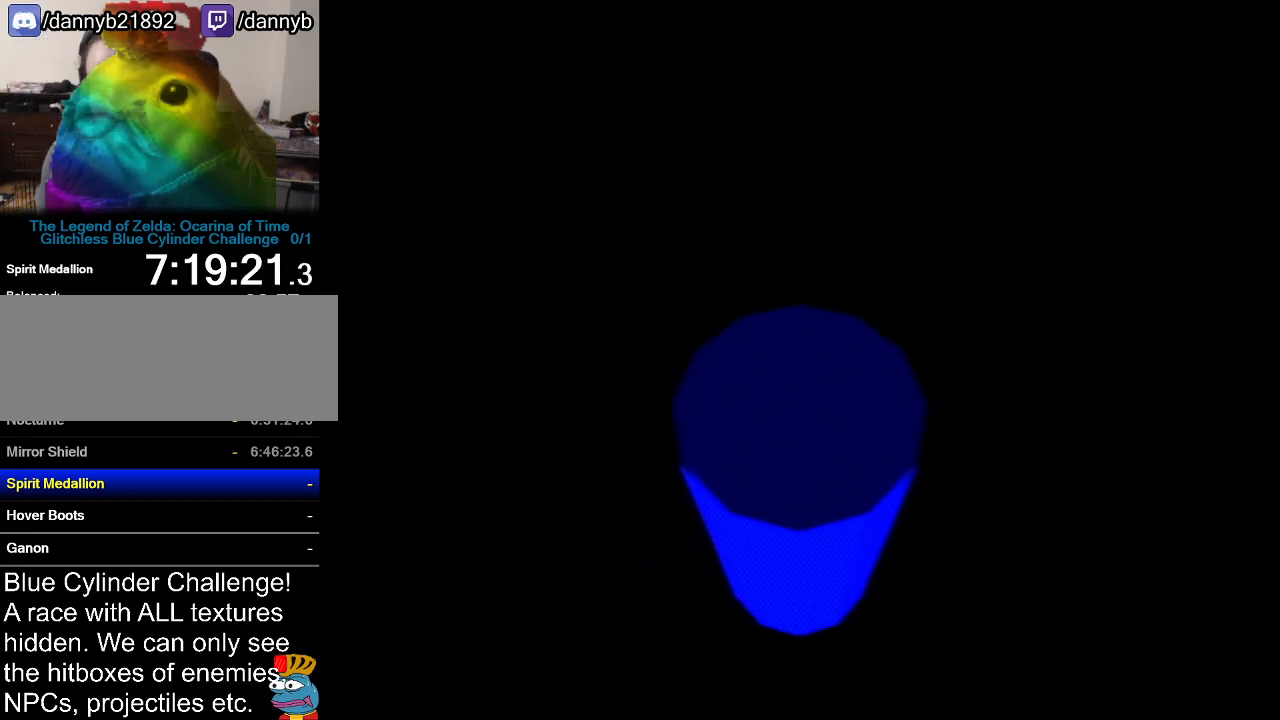
{"buttons": [], "left_stick": "center", "events": [[17, "A", "up"], [17, "B", "up"], [150, "A", "down"], [150, "B", "down"], [267, "A", "up"], [267, "B", "up"], [367, "A", "down"], [367, "B", "down"], [451, "B", "up"], [484, "A", "up"]]}
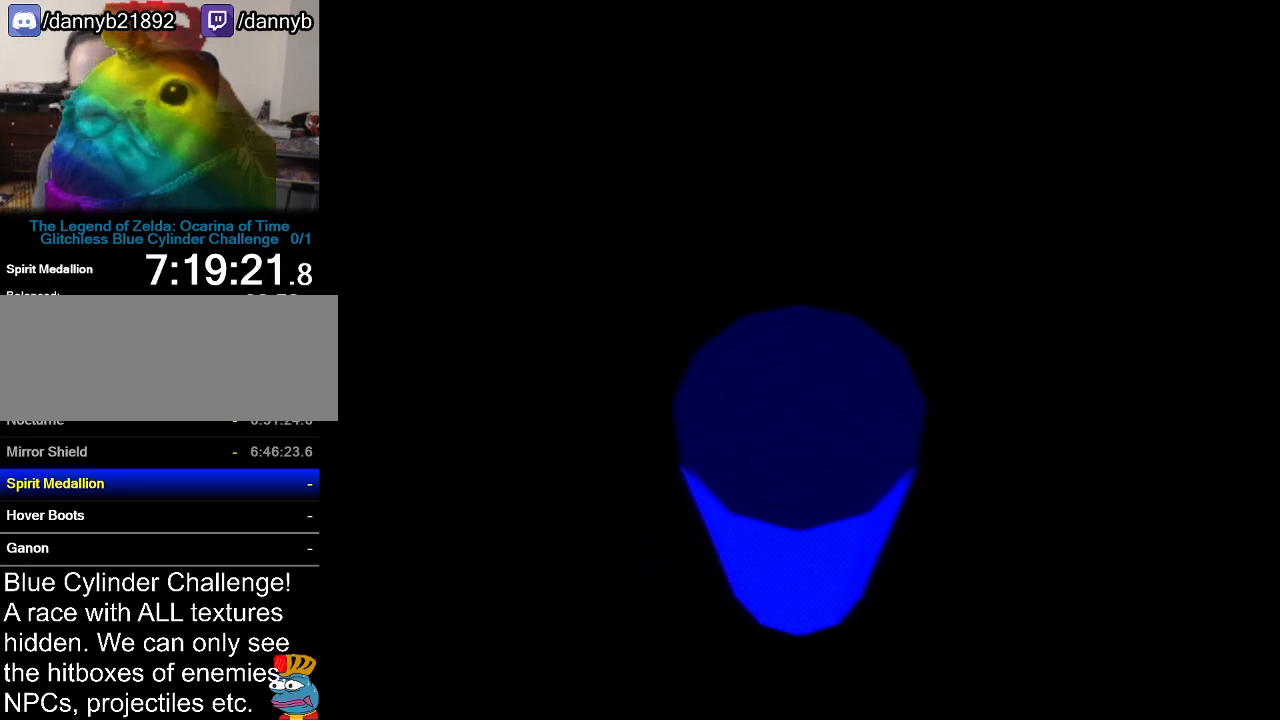
{"buttons": [], "left_stick": "center", "events": [[83, "A", "down"], [83, "B", "down"], [183, "B", "up"], [217, "A", "up"], [300, "A", "down"], [300, "B", "down"], [367, "B", "up"], [400, "A", "up"]]}
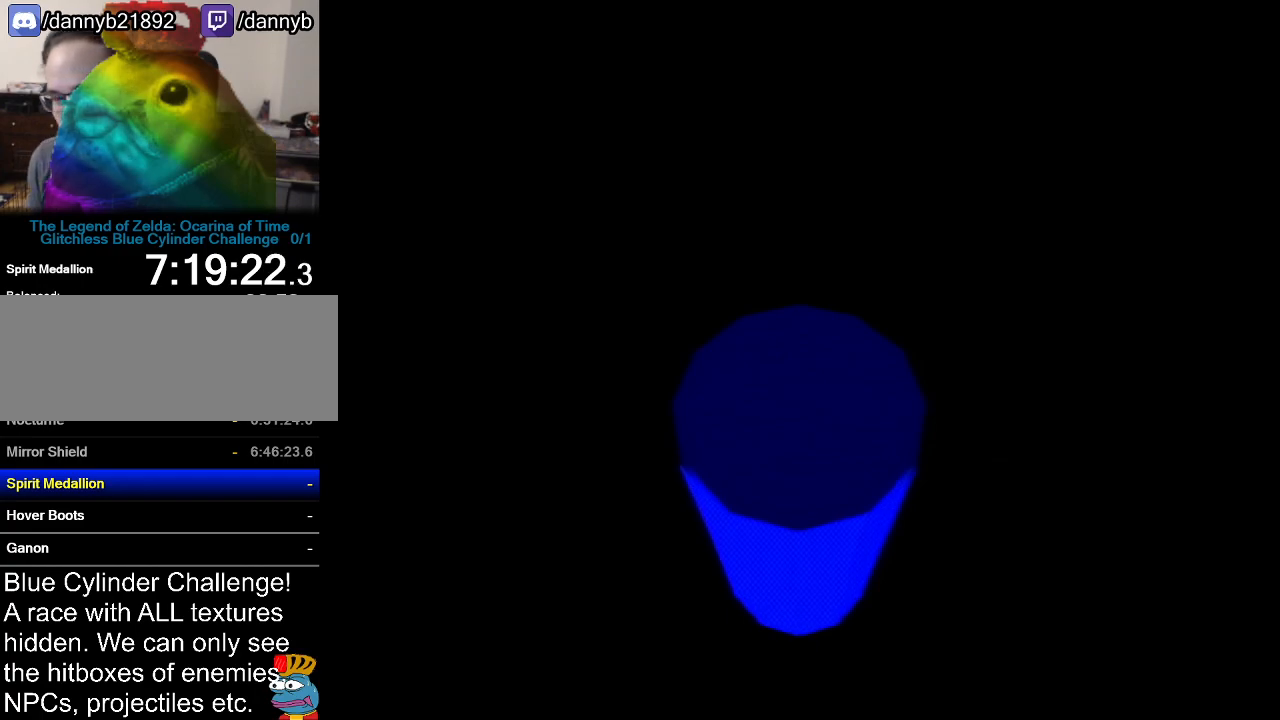
{"buttons": [], "left_stick": "center", "events": [[17, "A", "down"], [17, "B", "down"], [50, "A", "up"], [50, "B", "up"], [184, "A", "down"], [184, "B", "down"], [267, "A", "up"], [267, "B", "up"], [367, "A", "down"], [367, "B", "down"], [467, "B", "up"], [484, "A", "up"]]}
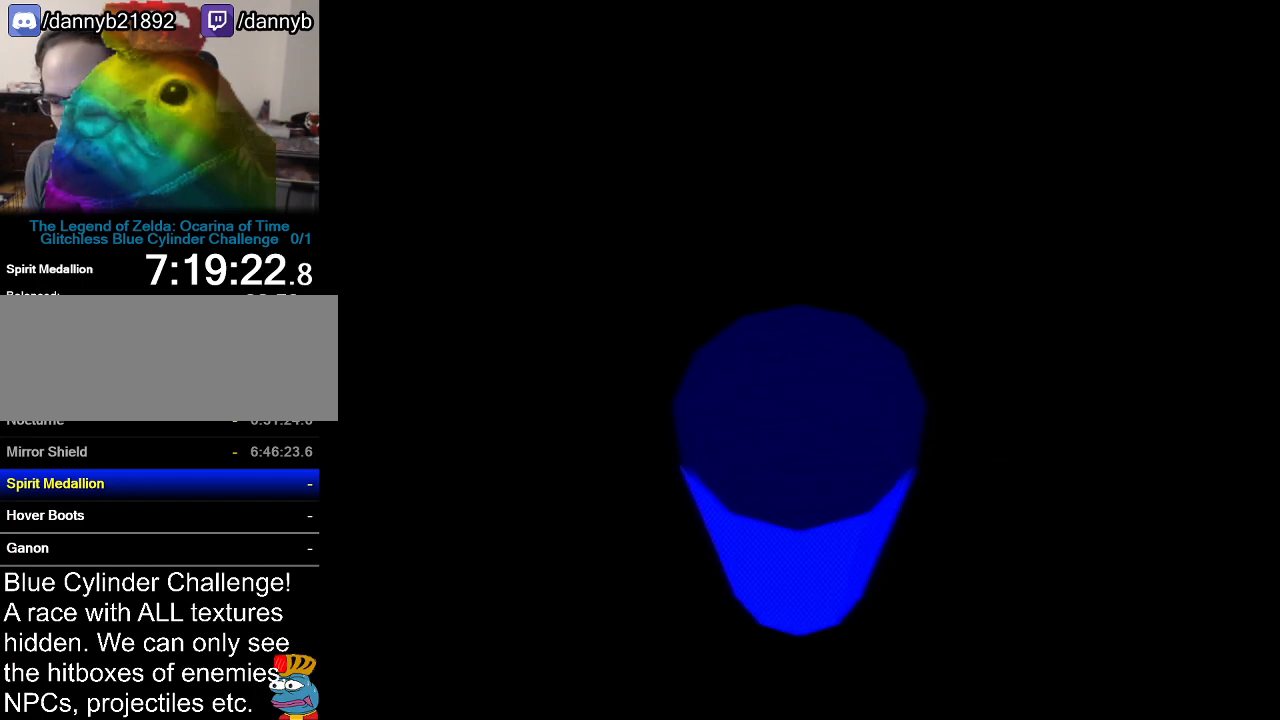
{"buttons": ["A"], "left_stick": "center", "events": [[50, "B", "down"], [83, "A", "down"], [166, "B", "up"], [300, "B", "down"], [400, "B", "up"], [433, "A", "up"], [483, "A", "down"]]}
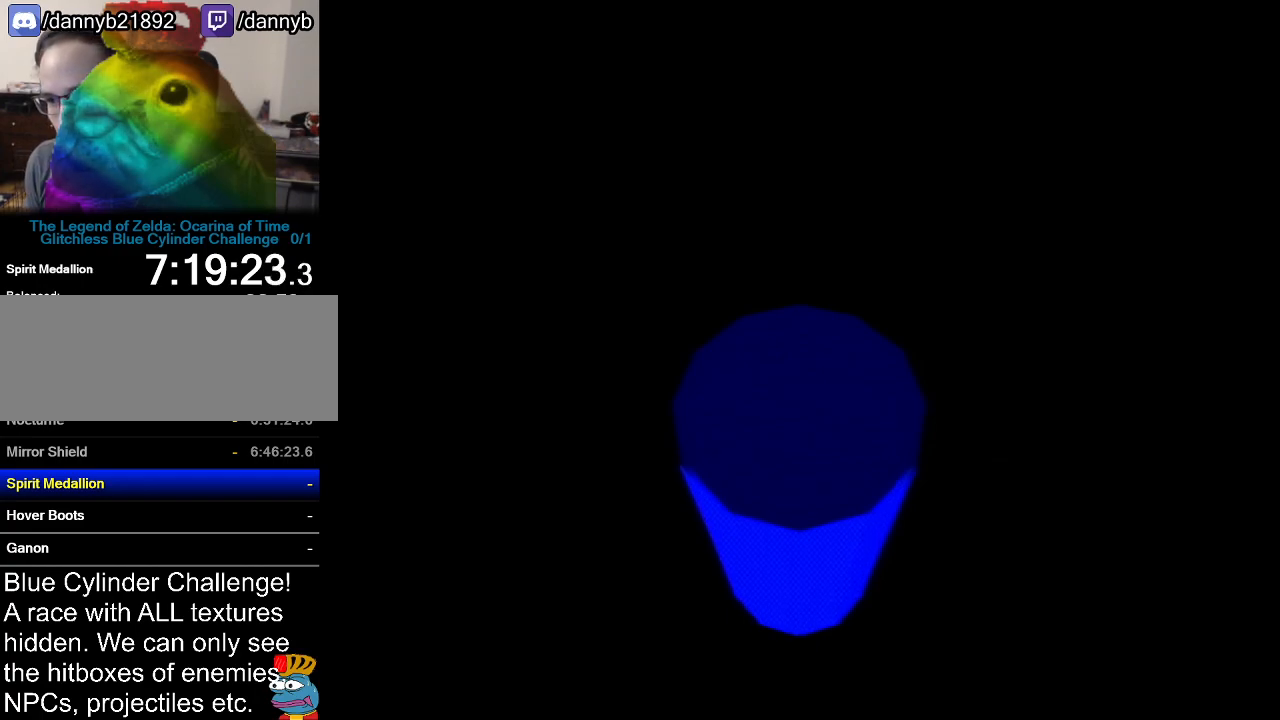
{"buttons": ["A"], "left_stick": "center", "events": [[17, "B", "down"], [150, "A", "up"], [150, "B", "up"], [217, "A", "down"], [217, "B", "down"], [300, "B", "up"], [367, "A", "up"], [417, "A", "down"], [417, "B", "down"], [484, "B", "up"]]}
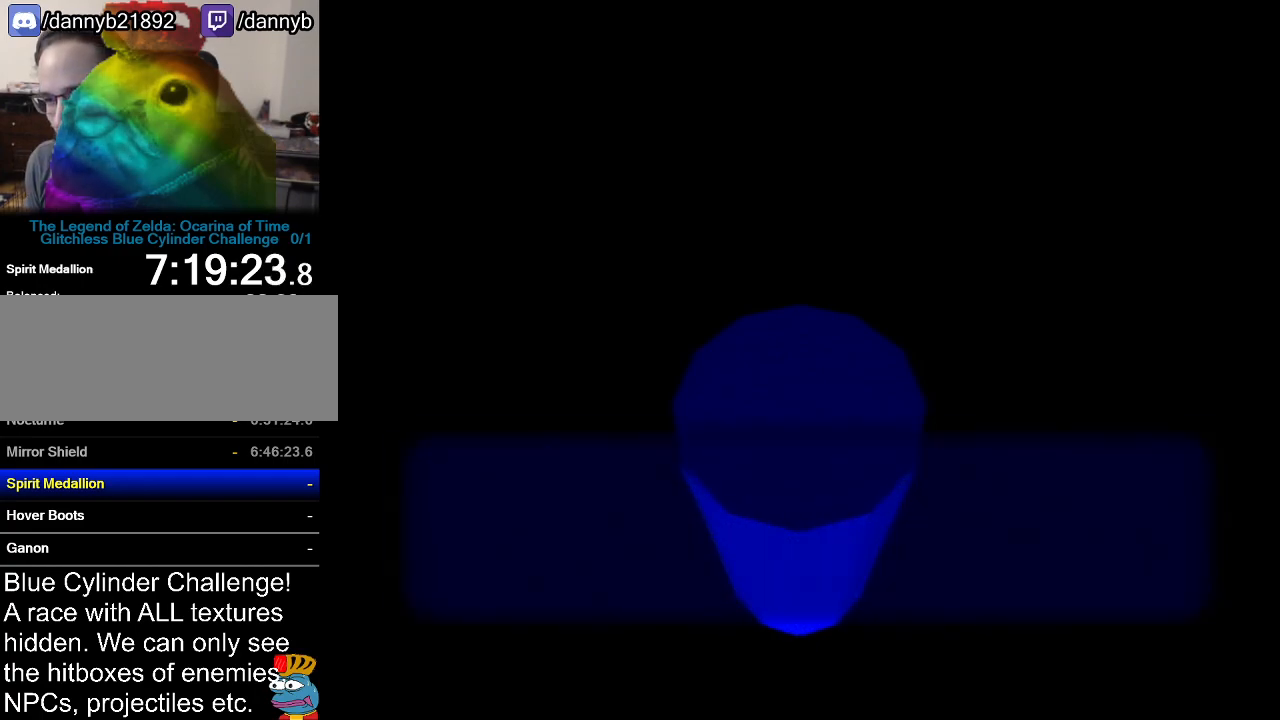
{"buttons": ["A", "B"], "left_stick": "center", "events": [[16, "A", "up"], [83, "A", "down"], [83, "B", "down"], [183, "B", "up"], [200, "A", "up"], [267, "A", "down"], [267, "B", "down"], [333, "B", "up"], [367, "A", "up"], [450, "A", "down"], [450, "B", "down"]]}
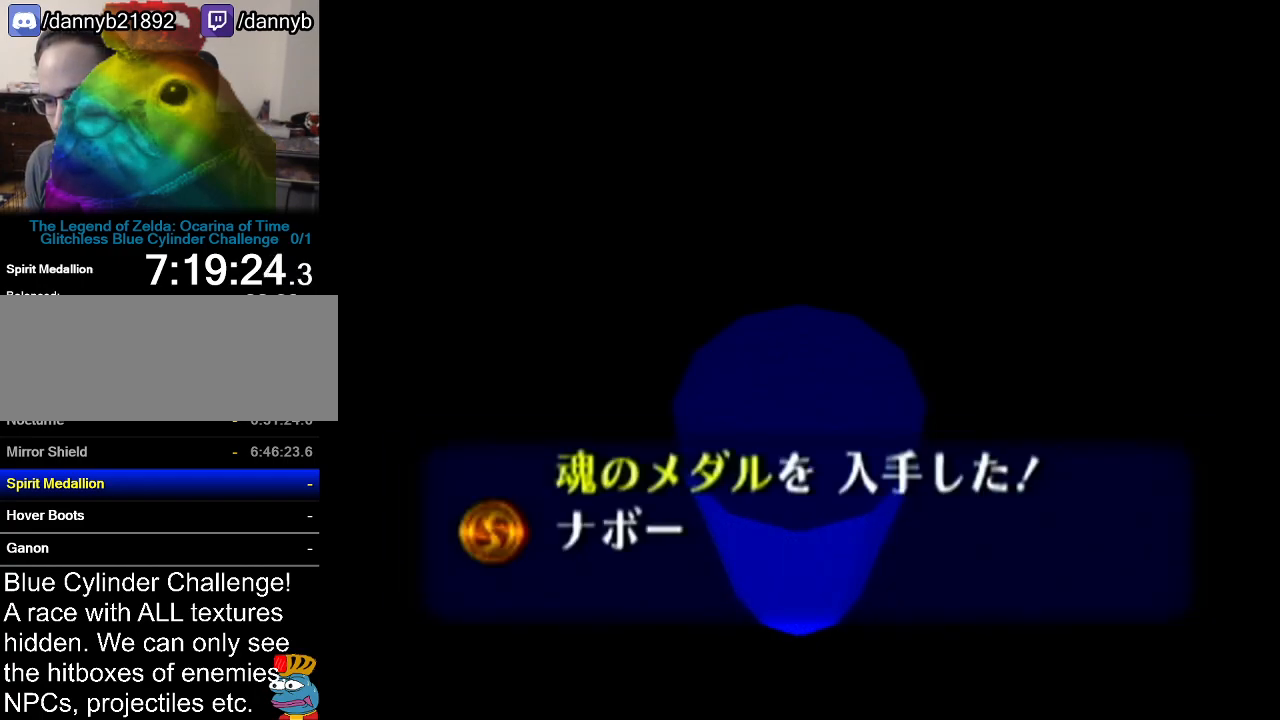
{"buttons": ["A", "B"], "left_stick": "center", "events": [[17, "A", "up"], [17, "B", "up"], [117, "A", "down"], [150, "B", "down"], [167, "B", "up"], [234, "A", "up"], [300, "A", "down"], [300, "B", "down"], [401, "A", "up"], [401, "B", "up"], [451, "A", "down"], [451, "B", "down"]]}
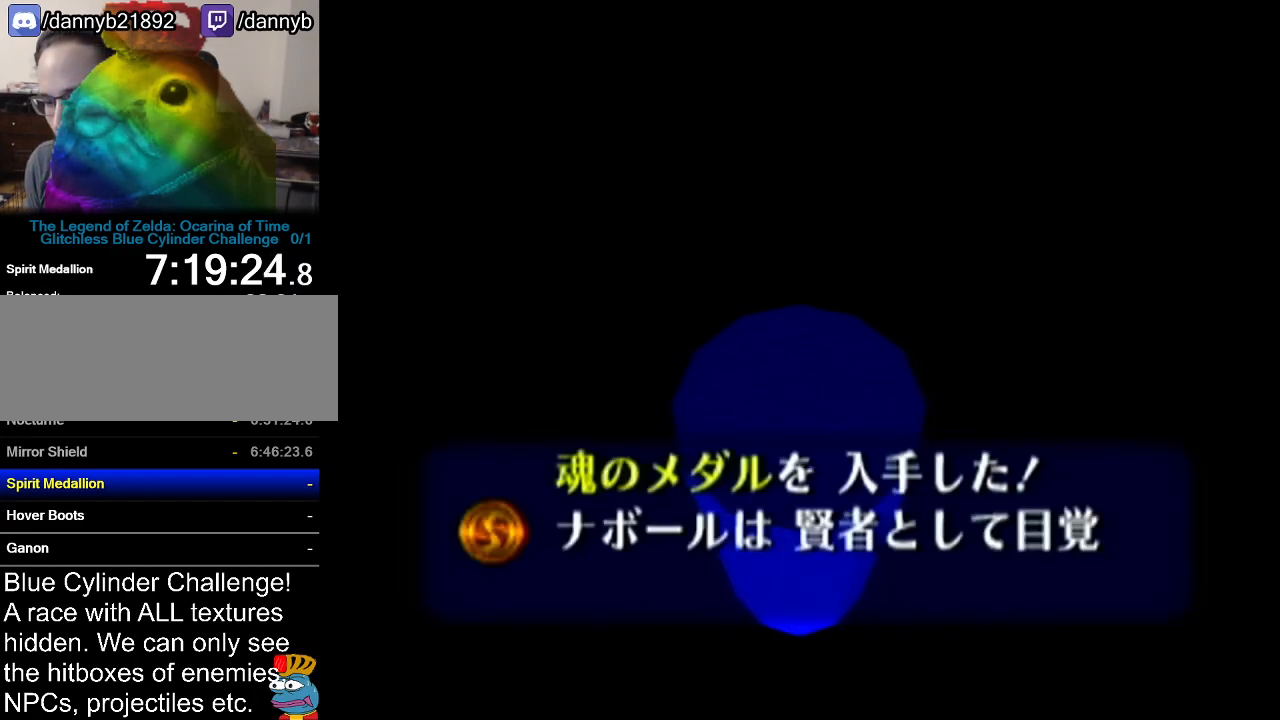
{"buttons": ["A"], "left_stick": "center", "events": [[16, "A", "up"], [50, "B", "up"], [133, "A", "down"], [133, "B", "down"], [200, "A", "up"], [200, "B", "up"], [267, "A", "down"], [267, "B", "down"], [367, "A", "up"], [367, "B", "up"], [467, "A", "down"], [467, "B", "down"], [483, "B", "up"]]}
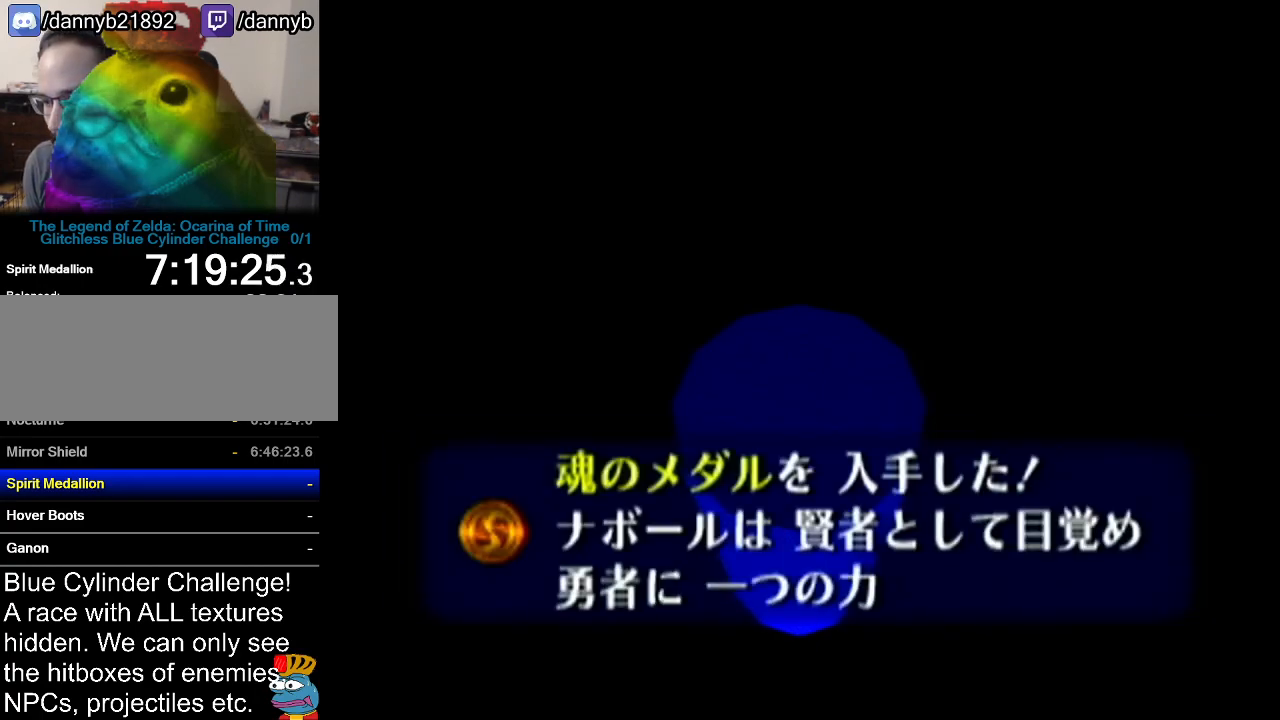
{"buttons": ["A"], "left_stick": "center", "events": [[17, "A", "up"], [84, "A", "down"], [117, "B", "down"], [150, "B", "up"], [200, "A", "up"], [234, "A", "down"], [234, "B", "down"], [300, "B", "up"], [334, "A", "up"], [401, "A", "down"], [417, "B", "down"], [467, "B", "up"]]}
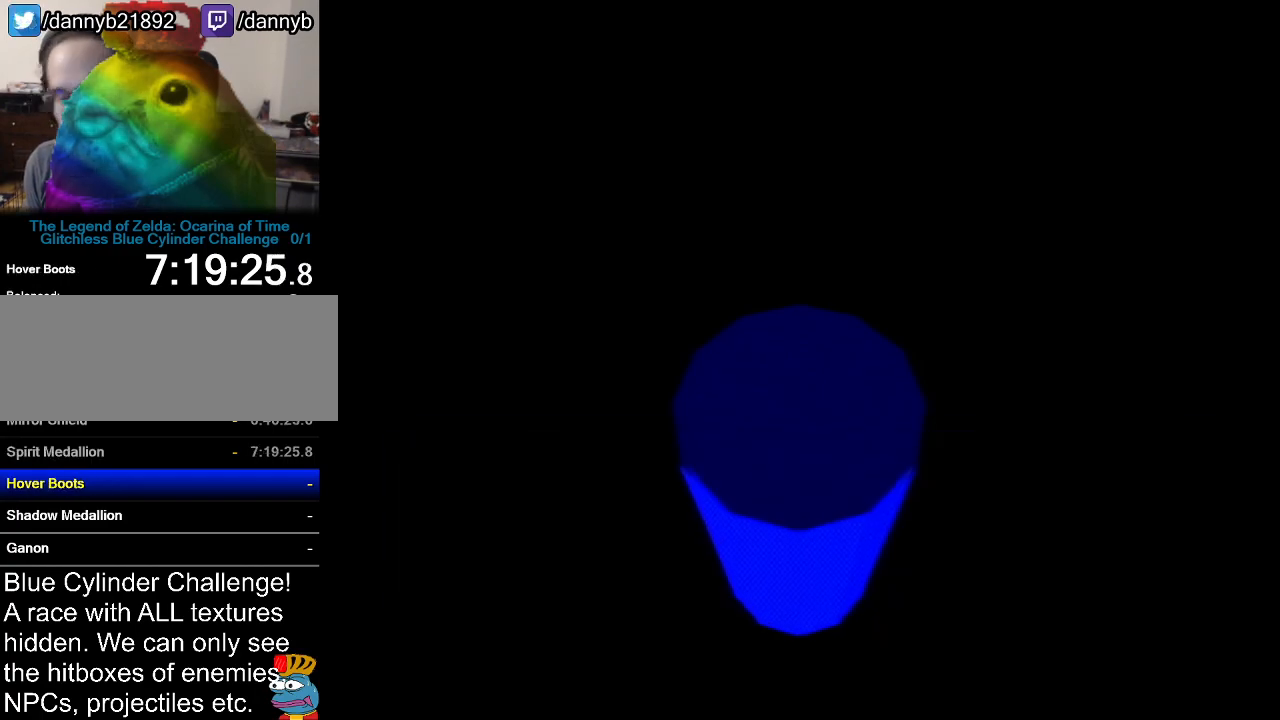
{"buttons": [], "left_stick": "center", "events": [[16, "A", "up"]]}
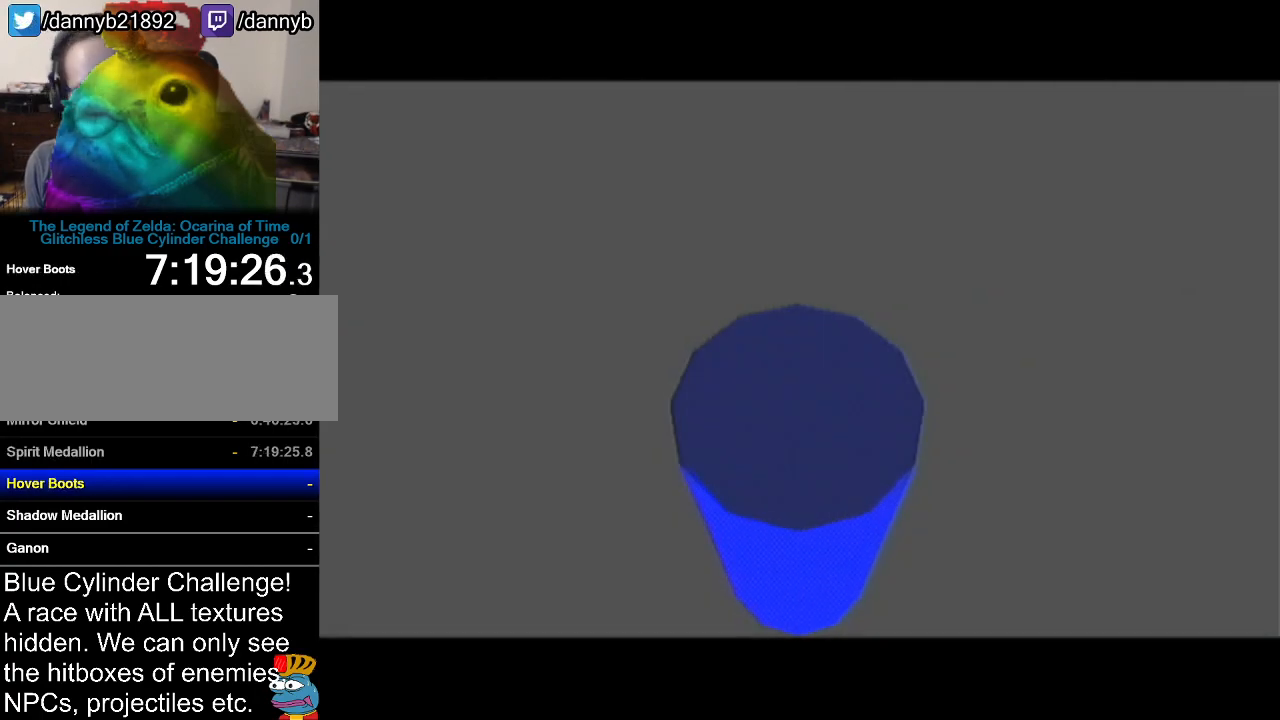
{"buttons": [], "left_stick": "center", "events": []}
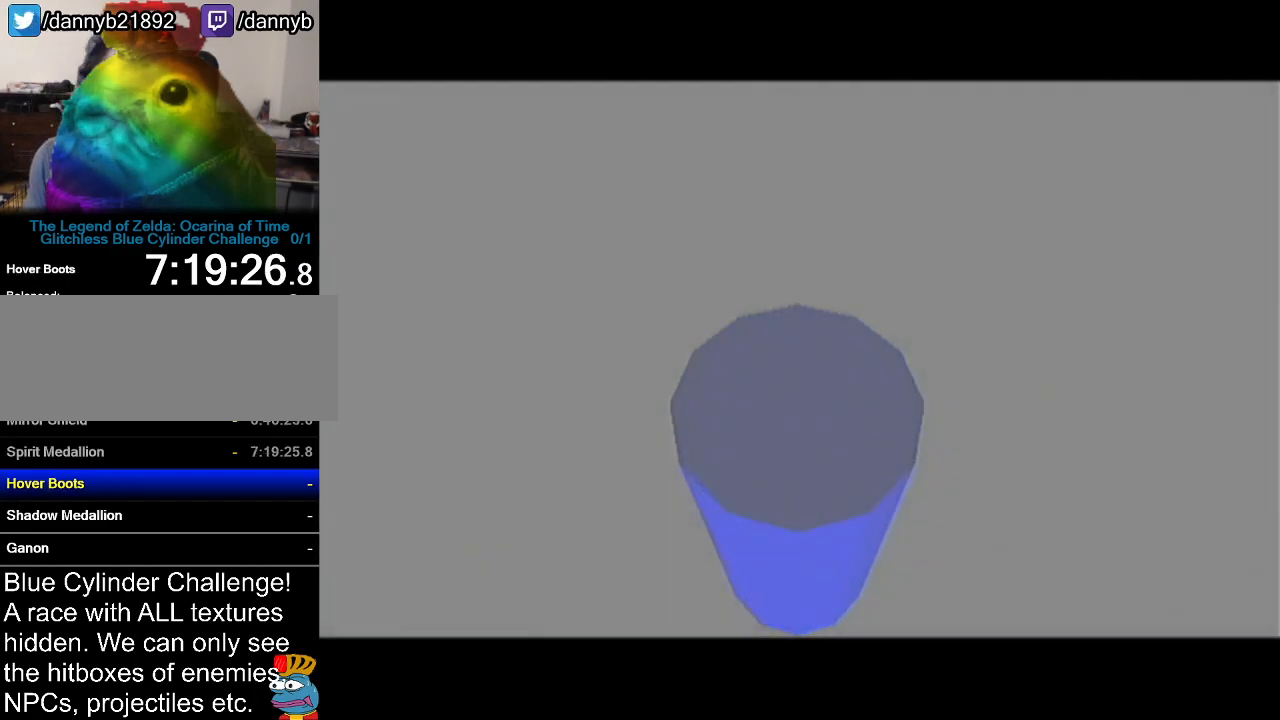
{"buttons": [], "left_stick": "center", "events": []}
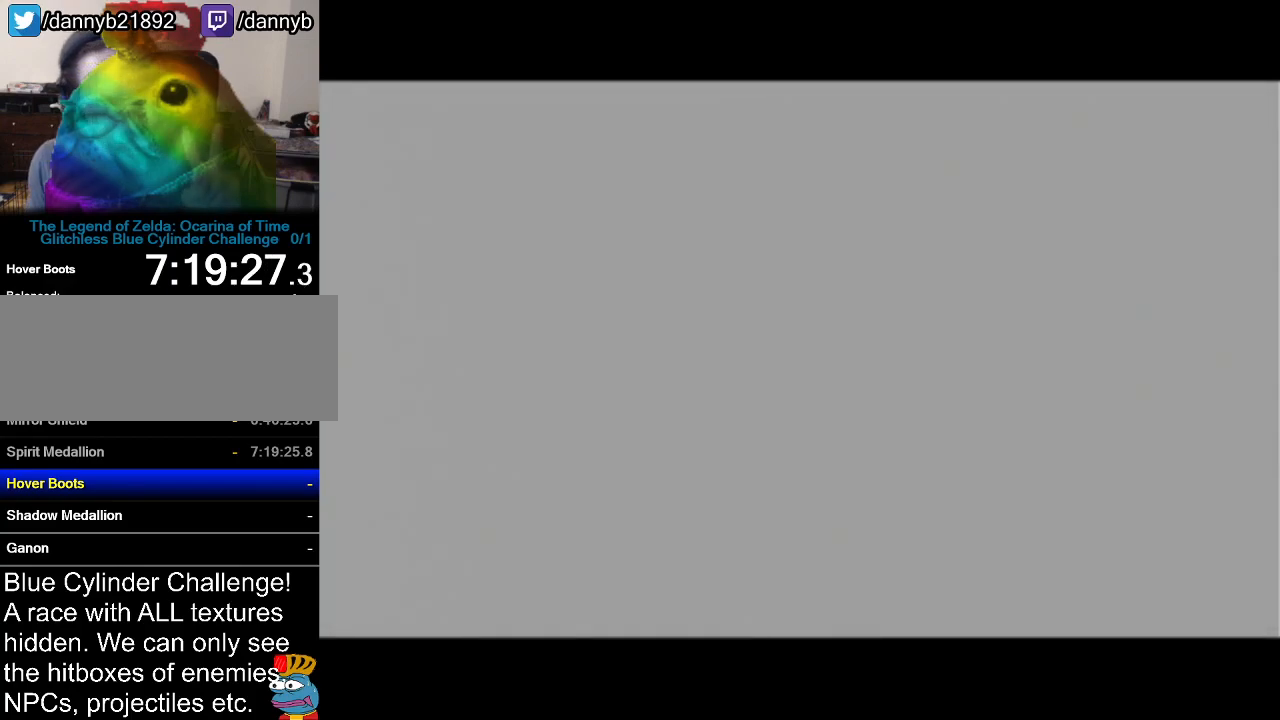
{"buttons": [], "left_stick": "center", "events": []}
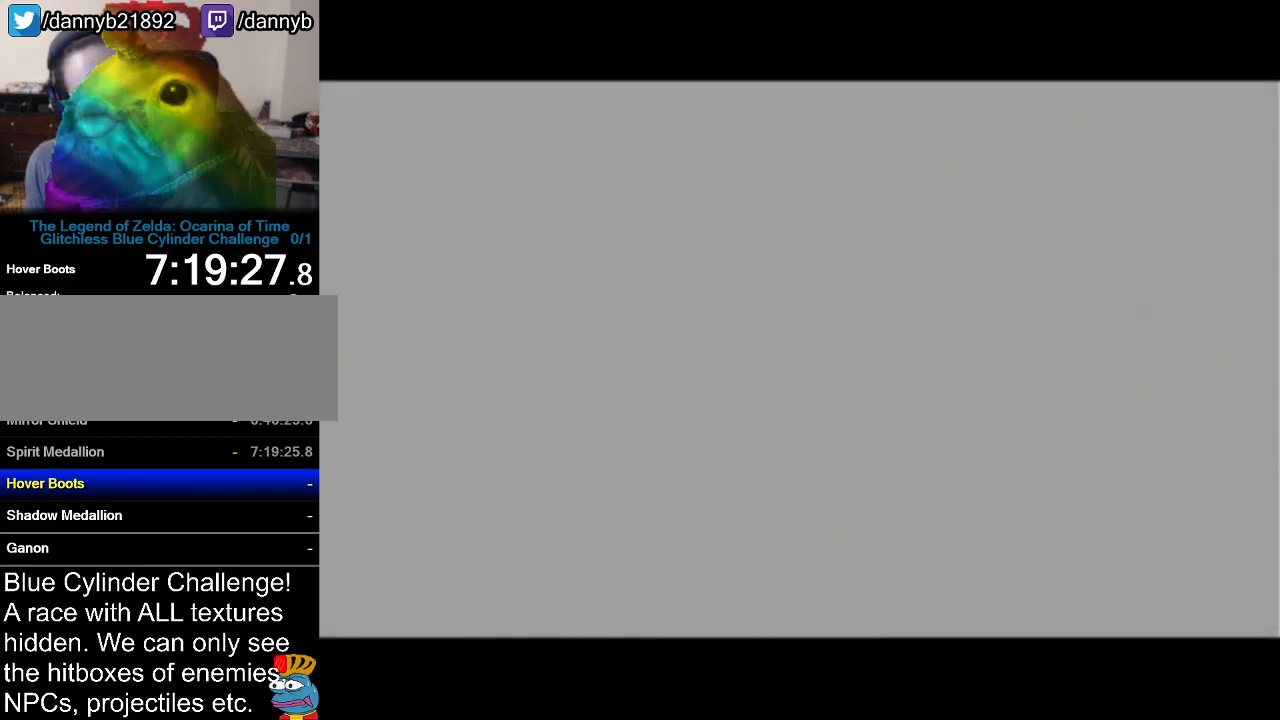
{"buttons": [], "left_stick": "center", "events": []}
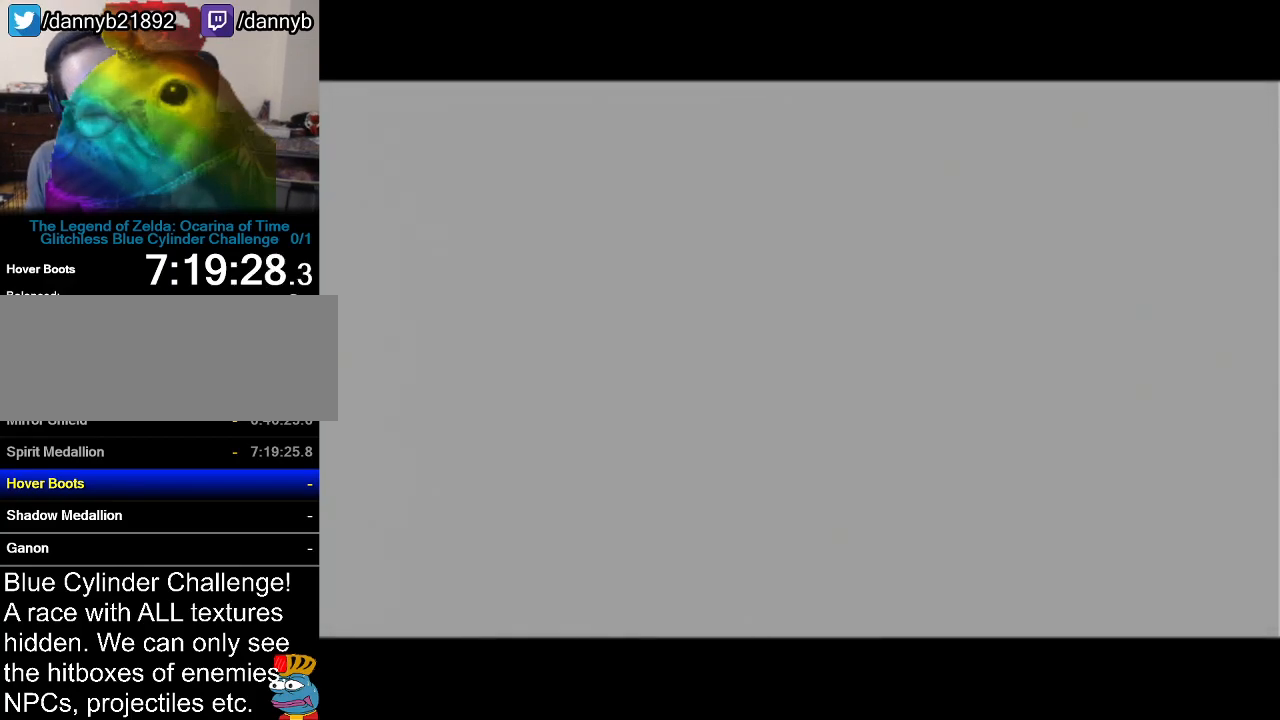
{"buttons": [], "left_stick": "center", "events": []}